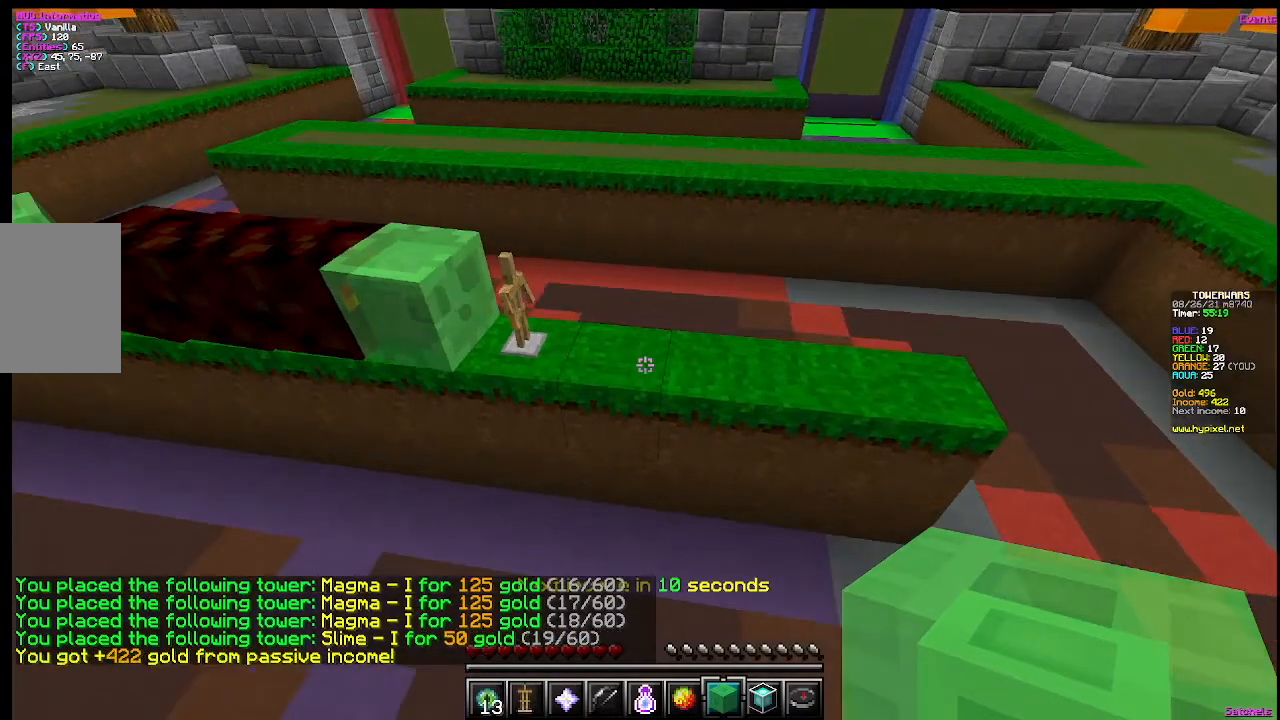
Gameplay with keyboard and mouse; each line is a JSON object with the keys and mouse buttons held at the frame after it. "events" lists presses ("down") and releases ("up") of "a", "d", "s", "w", "mouse_left" and "mouse_right" between this image and that frame as [ms after this image, input, new state], when the widget could be followed in between. "mouse_left", "mouse_right" = the "left", "right" buttons of the "mouse" list. No other keys are recorded. Fast repeated clicks can show as one long hold. Mouse movement is not recorded.
{"keys": [], "mouse": [], "events": []}
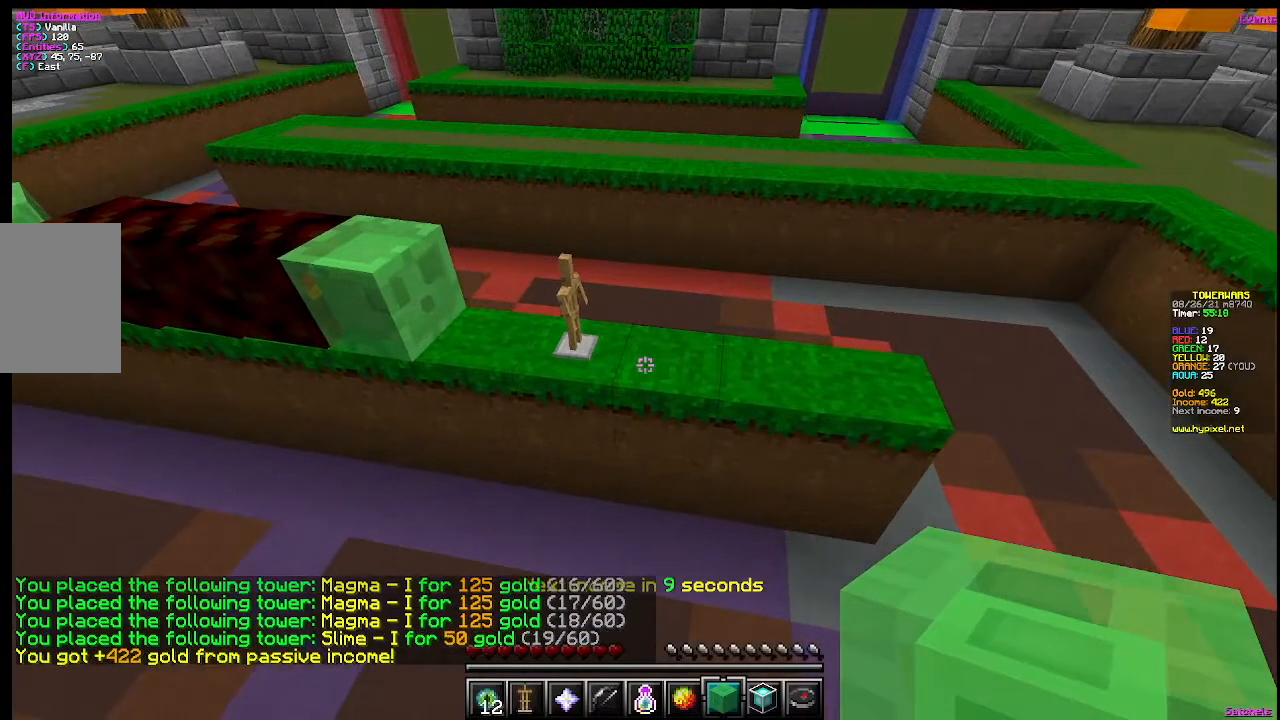
{"keys": [], "mouse": [], "events": []}
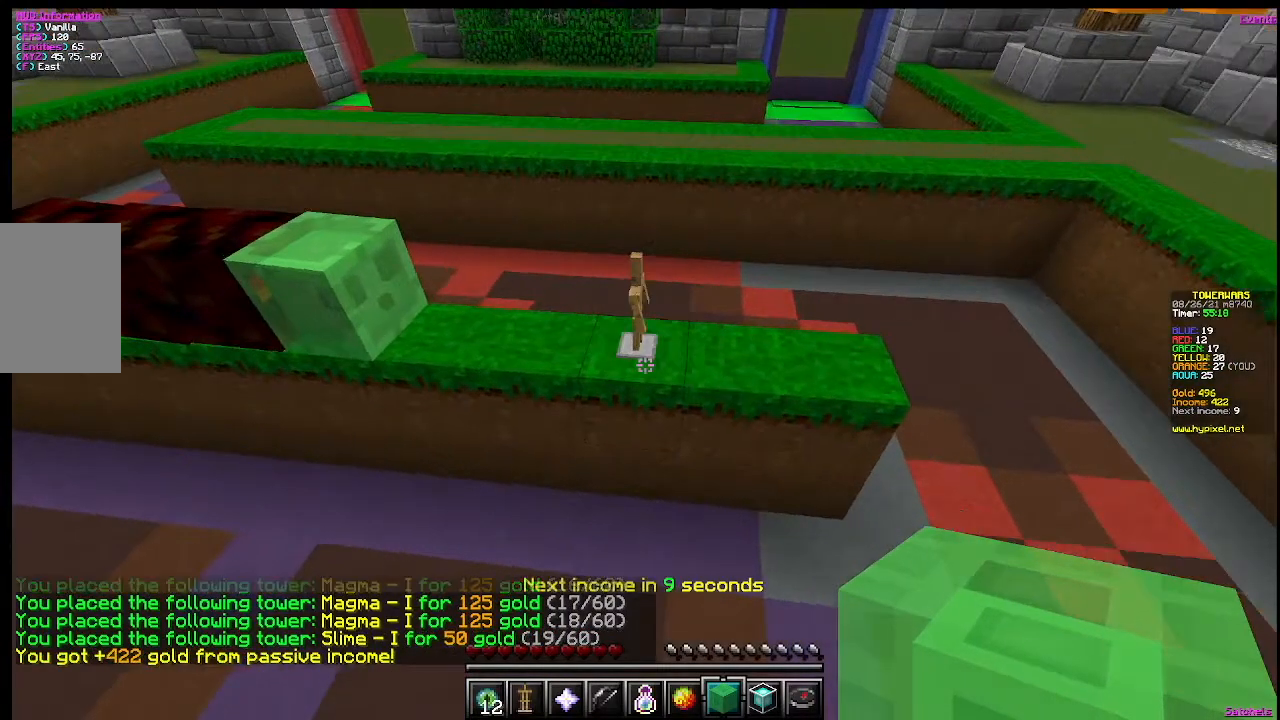
{"keys": [], "mouse": [], "events": []}
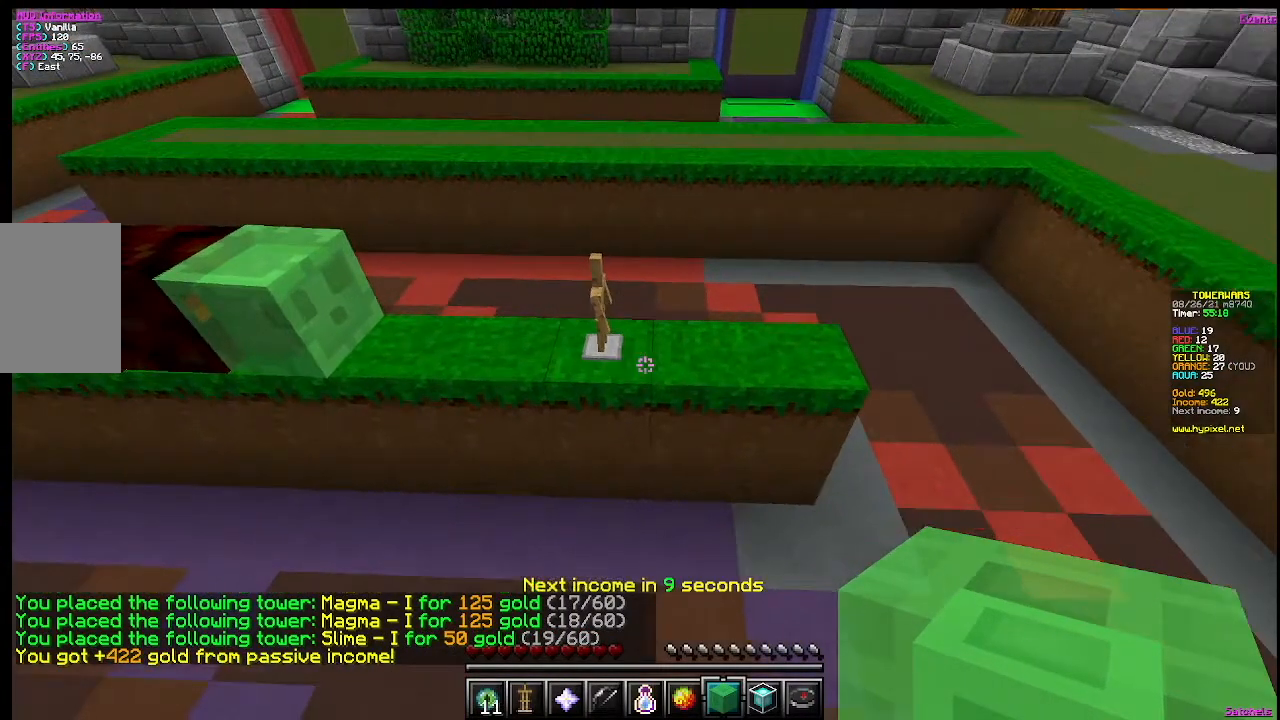
{"keys": [], "mouse": [], "events": []}
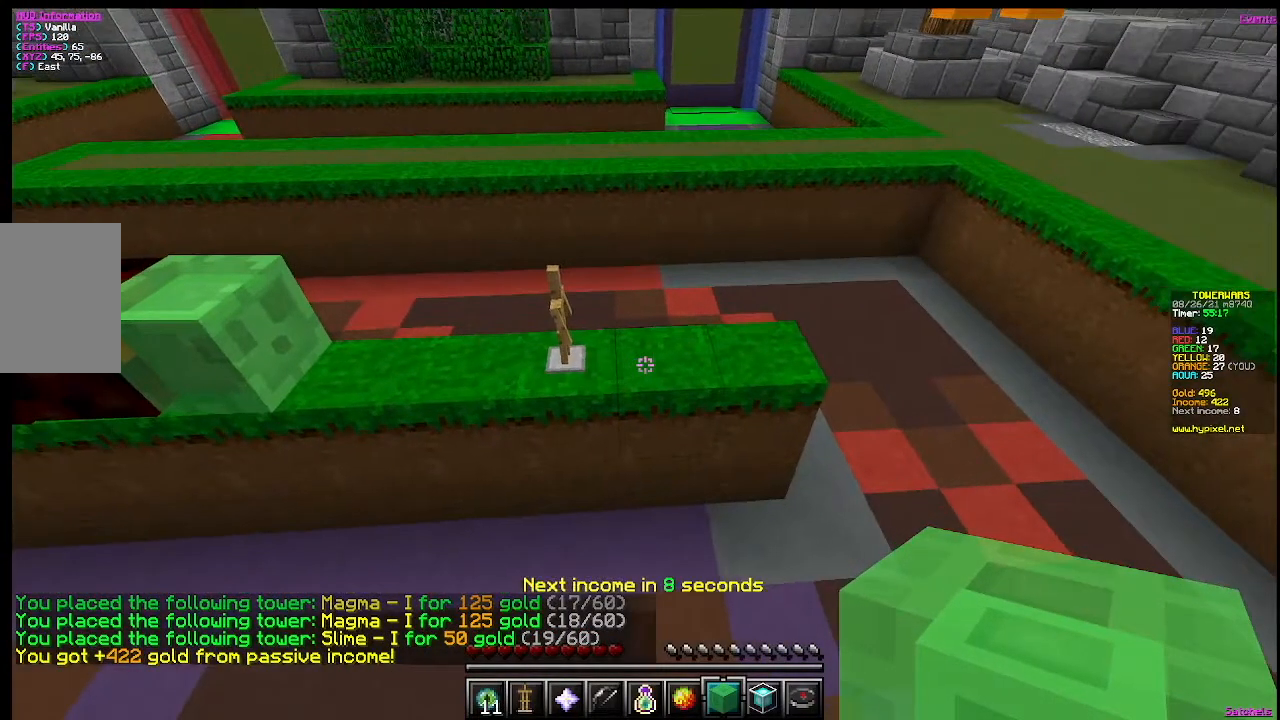
{"keys": [], "mouse": [], "events": []}
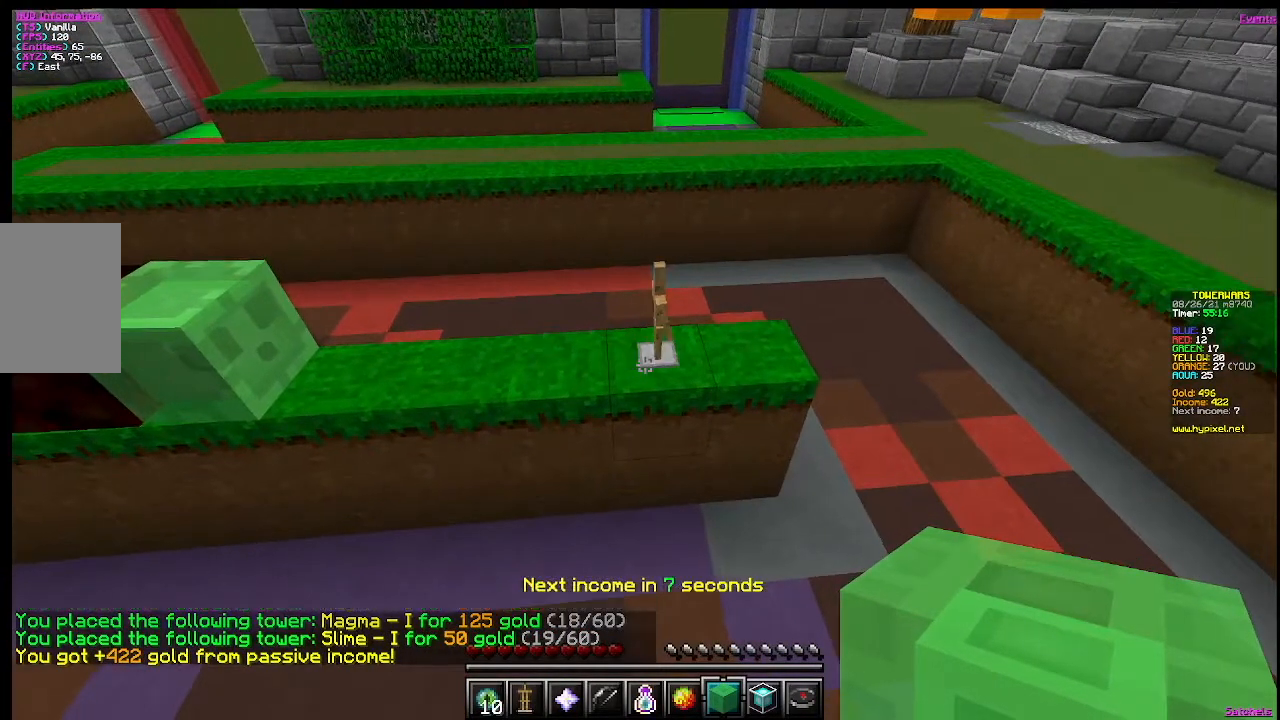
{"keys": [], "mouse": [], "events": []}
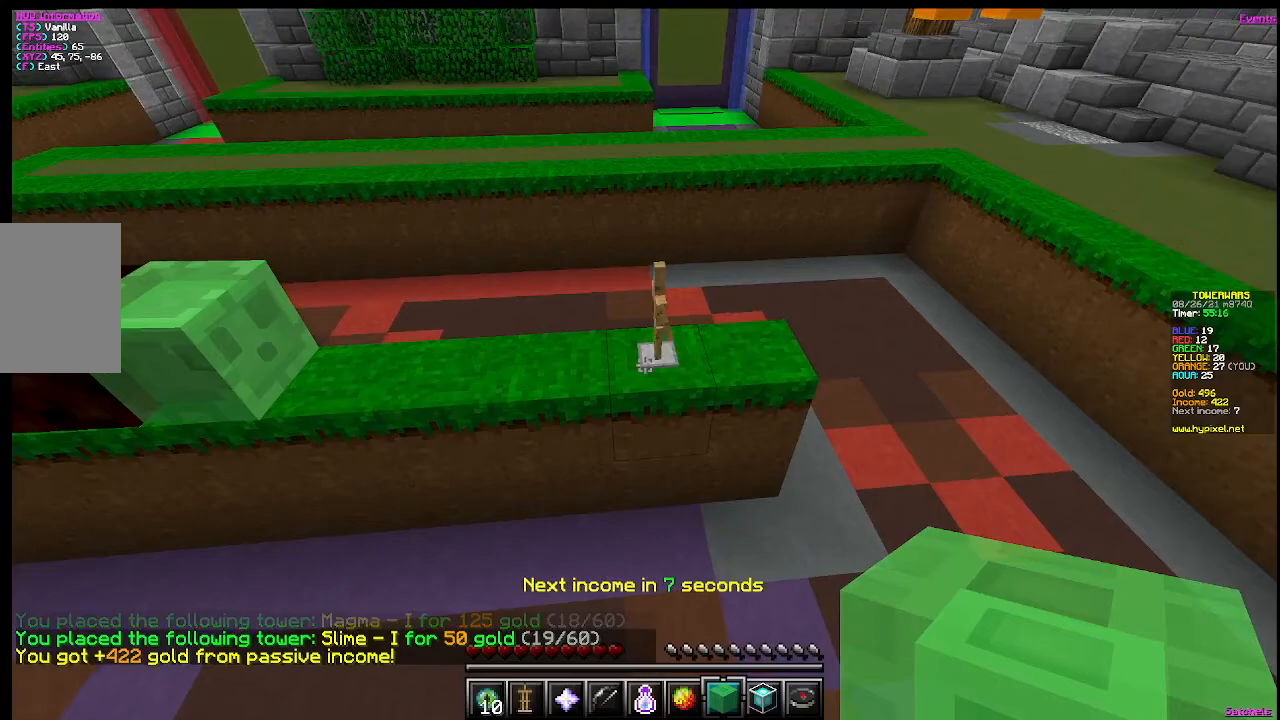
{"keys": [], "mouse": [], "events": [[34, "mouse_right", "down"], [267, "mouse_right", "up"]]}
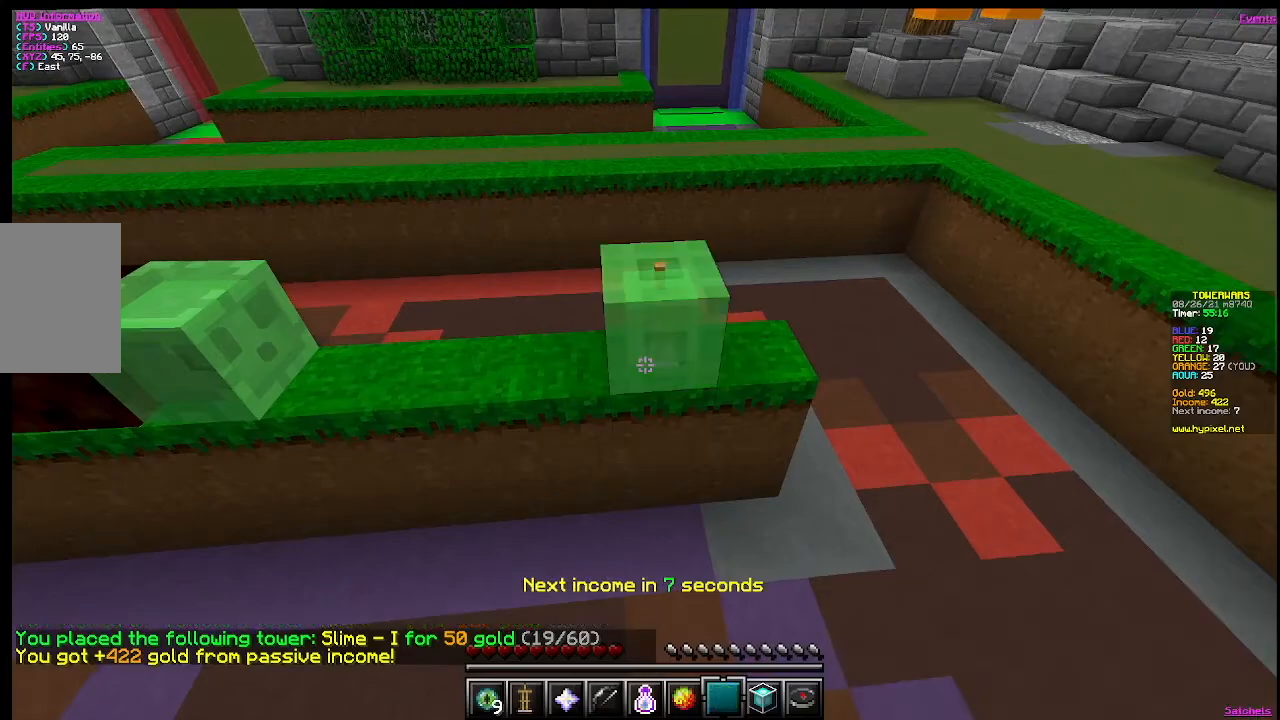
{"keys": [], "mouse": [], "events": []}
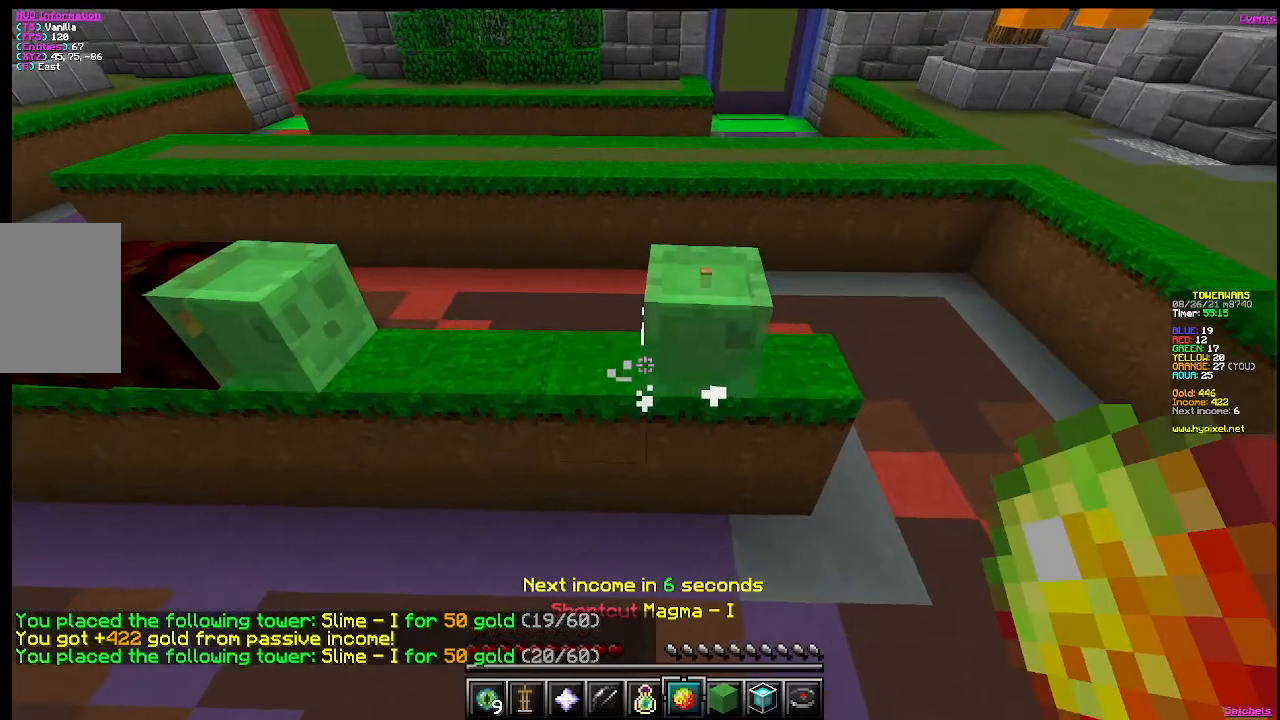
{"keys": ["a"], "mouse": [], "events": [[401, "a", "down"]]}
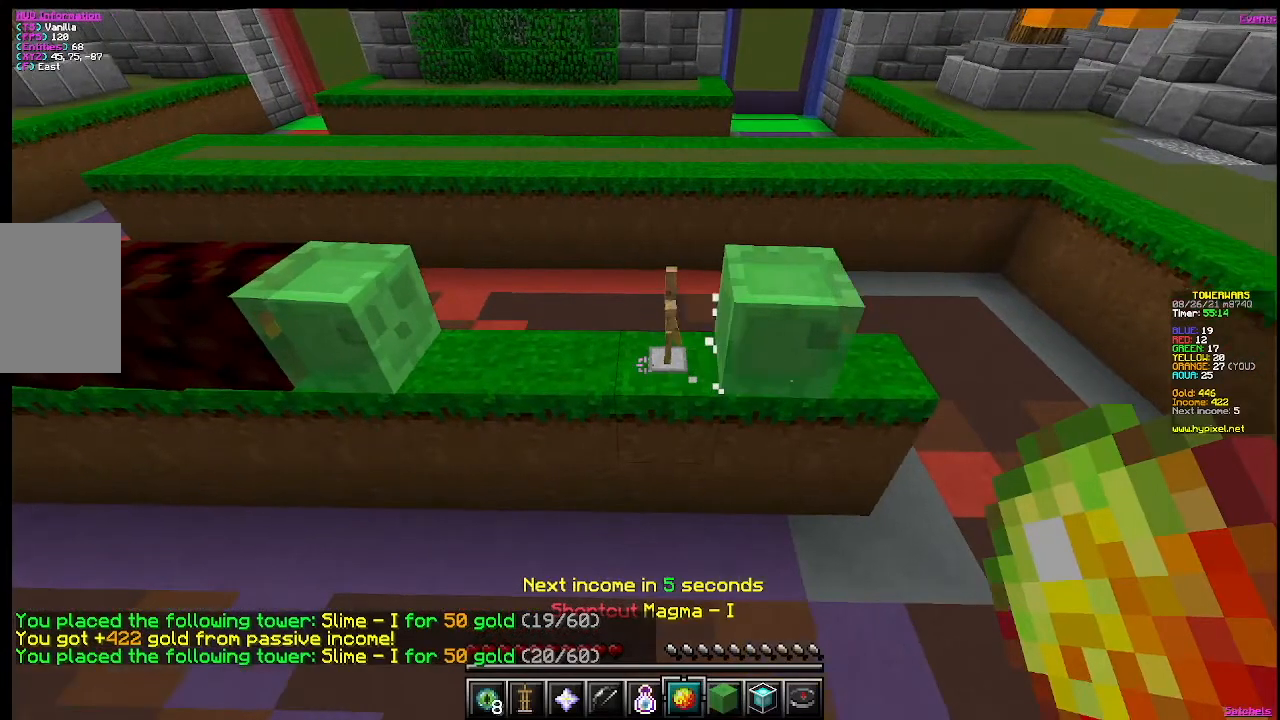
{"keys": [], "mouse": [], "events": [[100, "a", "up"], [100, "mouse_right", "down"], [333, "mouse_right", "up"]]}
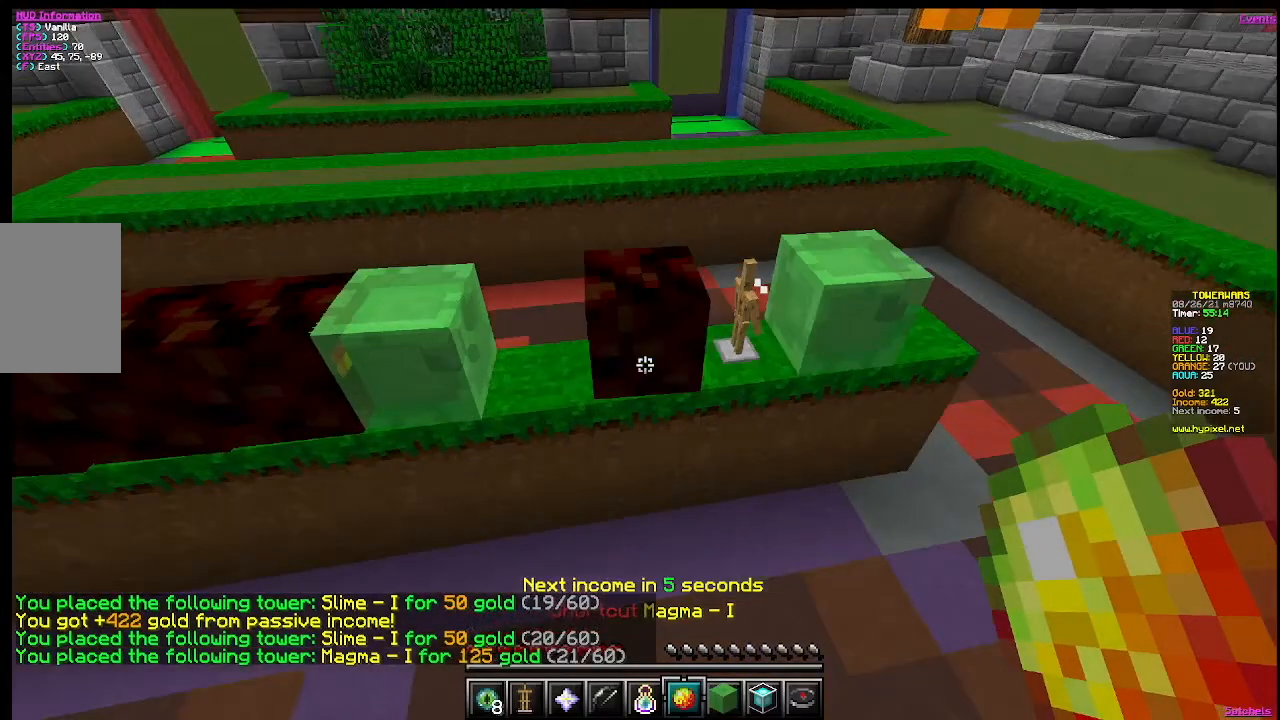
{"keys": [], "mouse": [], "events": []}
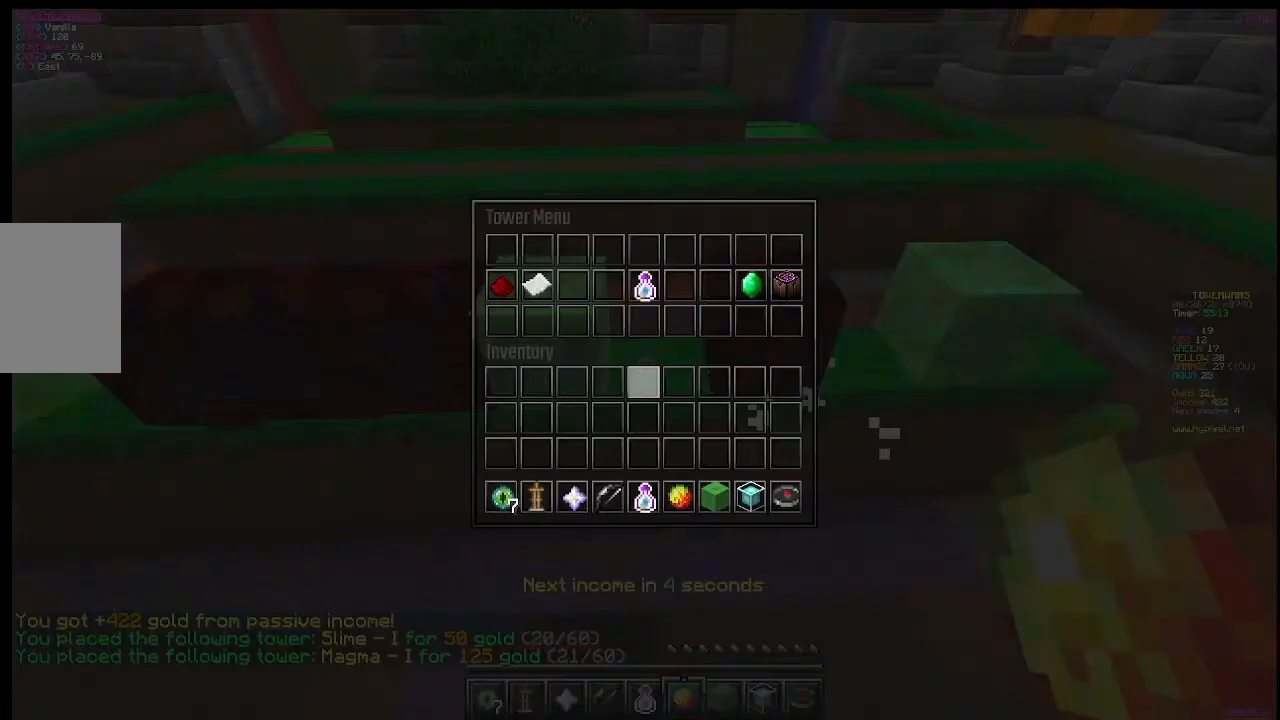
{"keys": [], "mouse": [], "events": []}
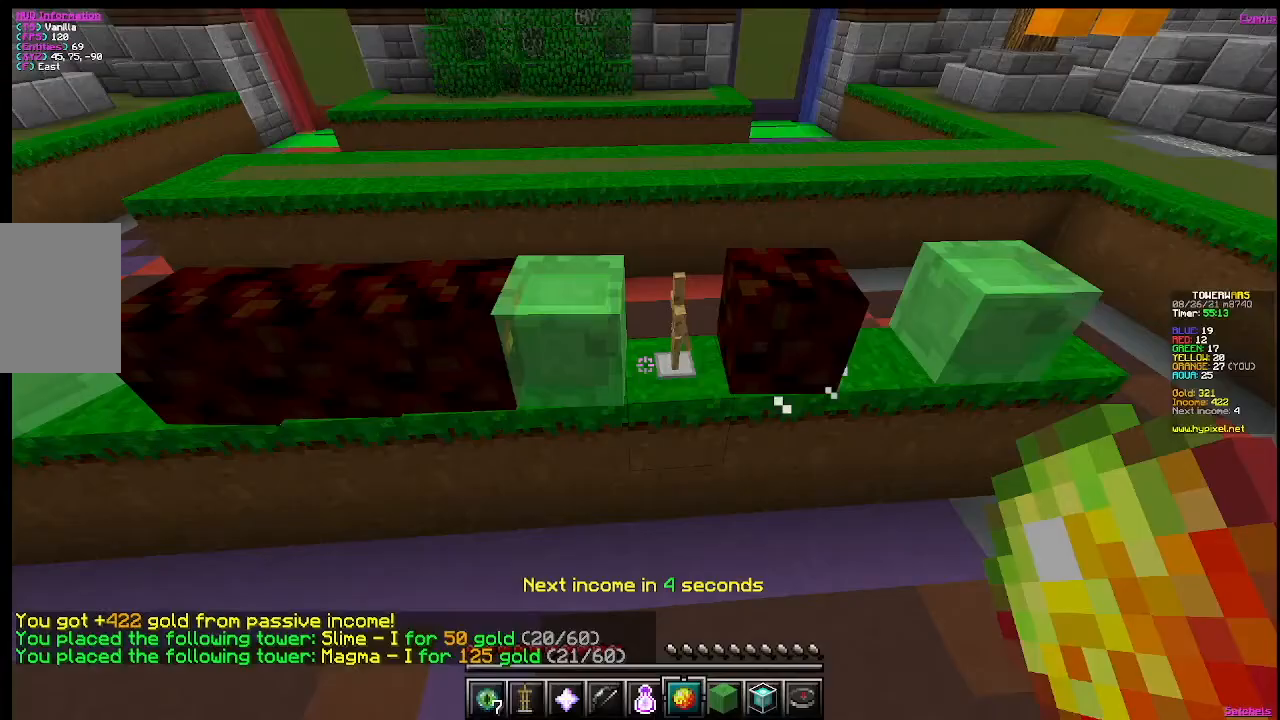
{"keys": [], "mouse": ["right"], "events": [[333, "mouse_right", "down"]]}
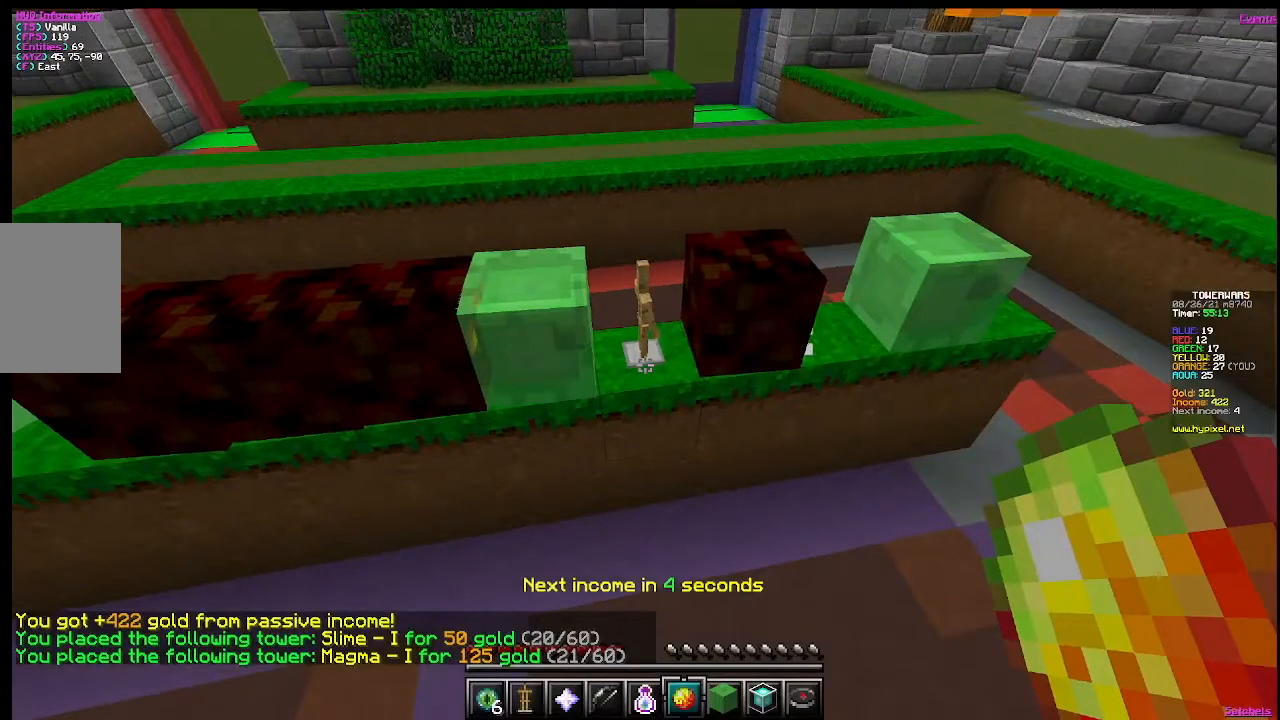
{"keys": [], "mouse": [], "events": [[50, "d", "down"], [50, "mouse_right", "up"], [267, "d", "up"]]}
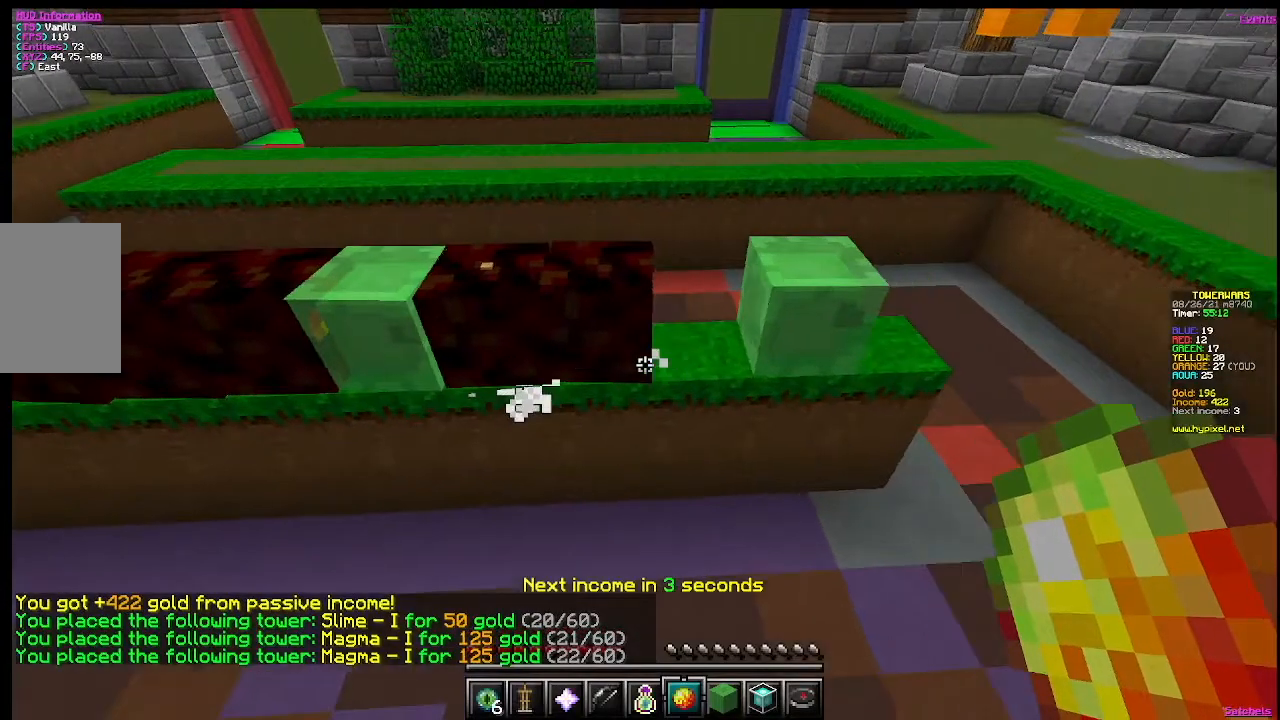
{"keys": [], "mouse": ["right"], "events": [[400, "mouse_right", "down"]]}
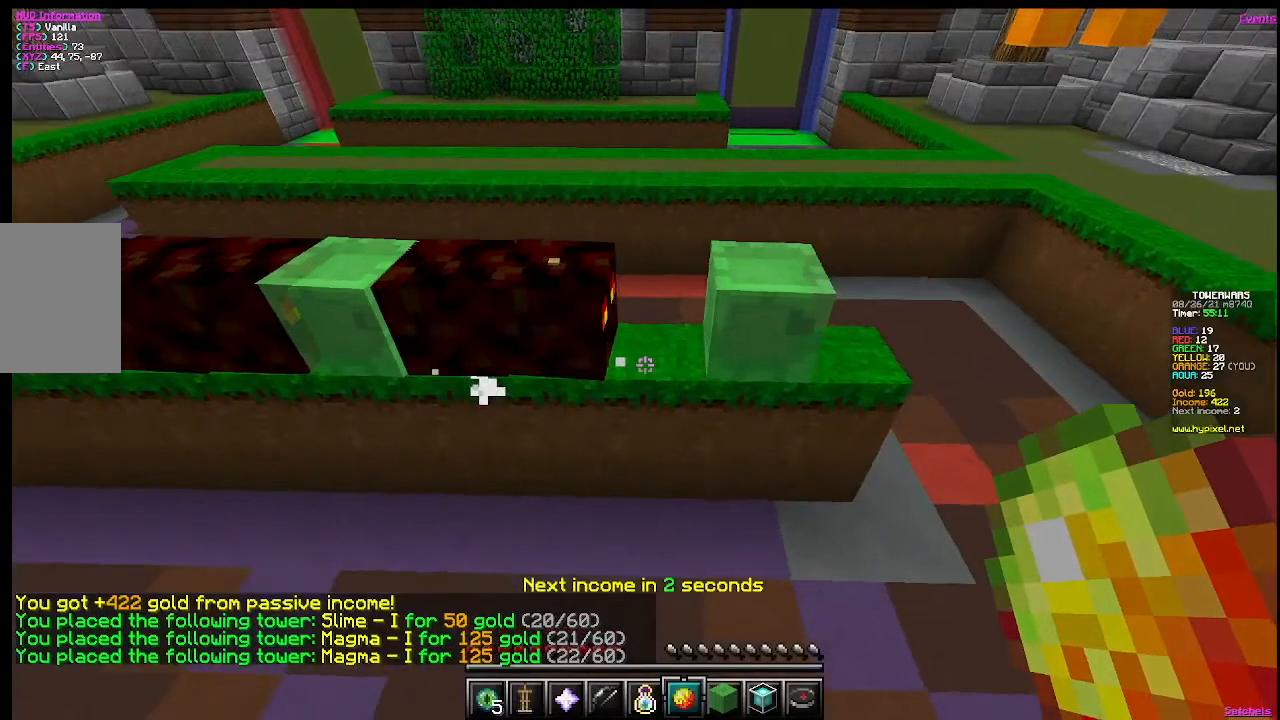
{"keys": [], "mouse": [], "events": [[117, "mouse_right", "up"]]}
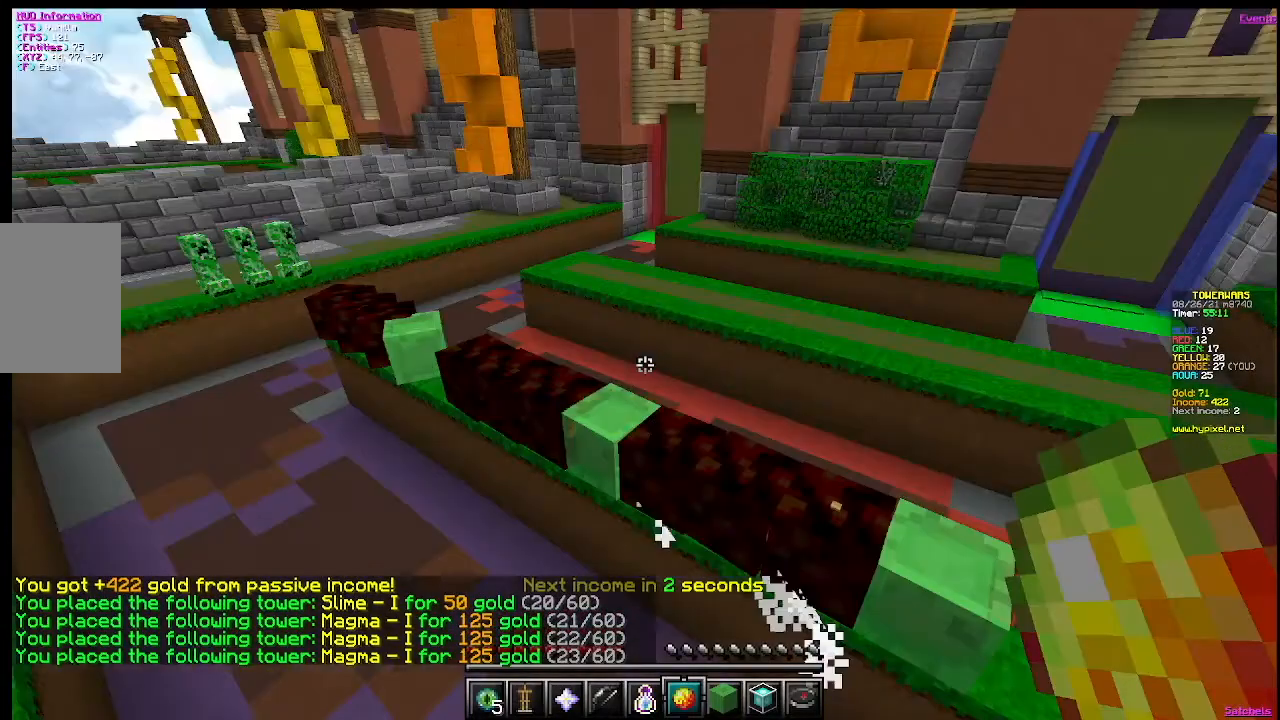
{"keys": ["s"], "mouse": [], "events": [[350, "s", "down"]]}
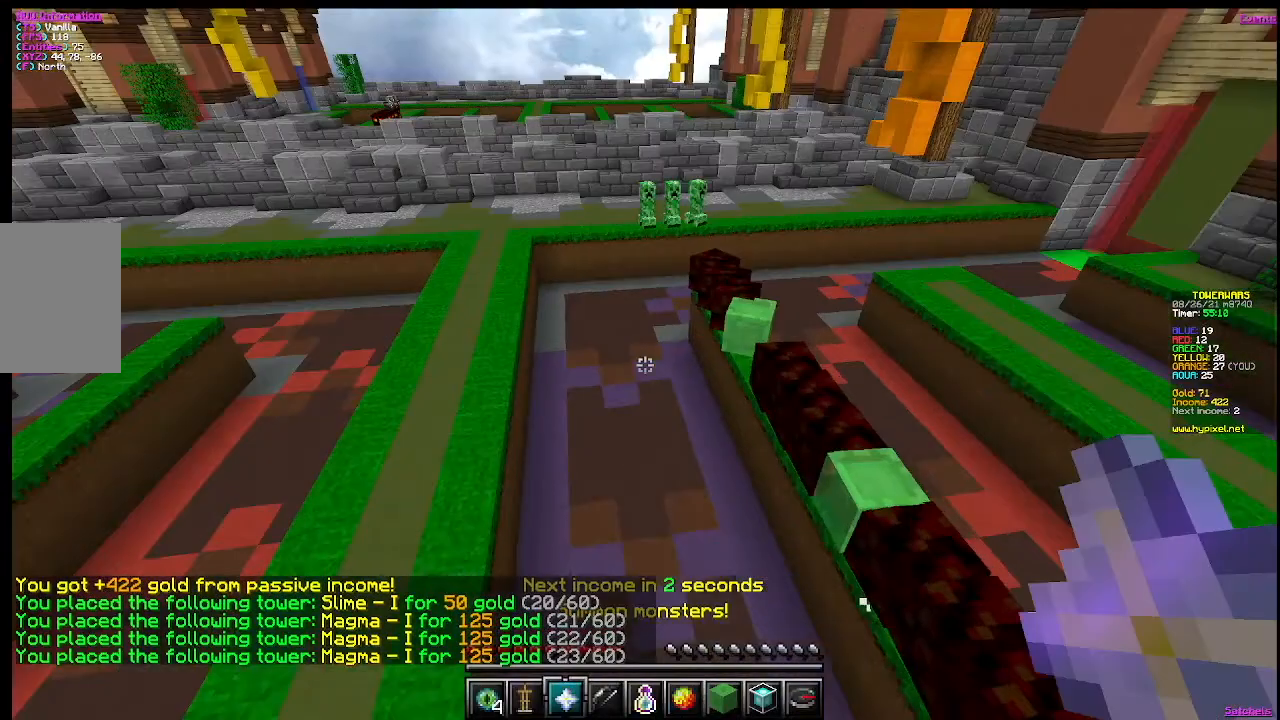
{"keys": [], "mouse": [], "events": [[334, "s", "up"]]}
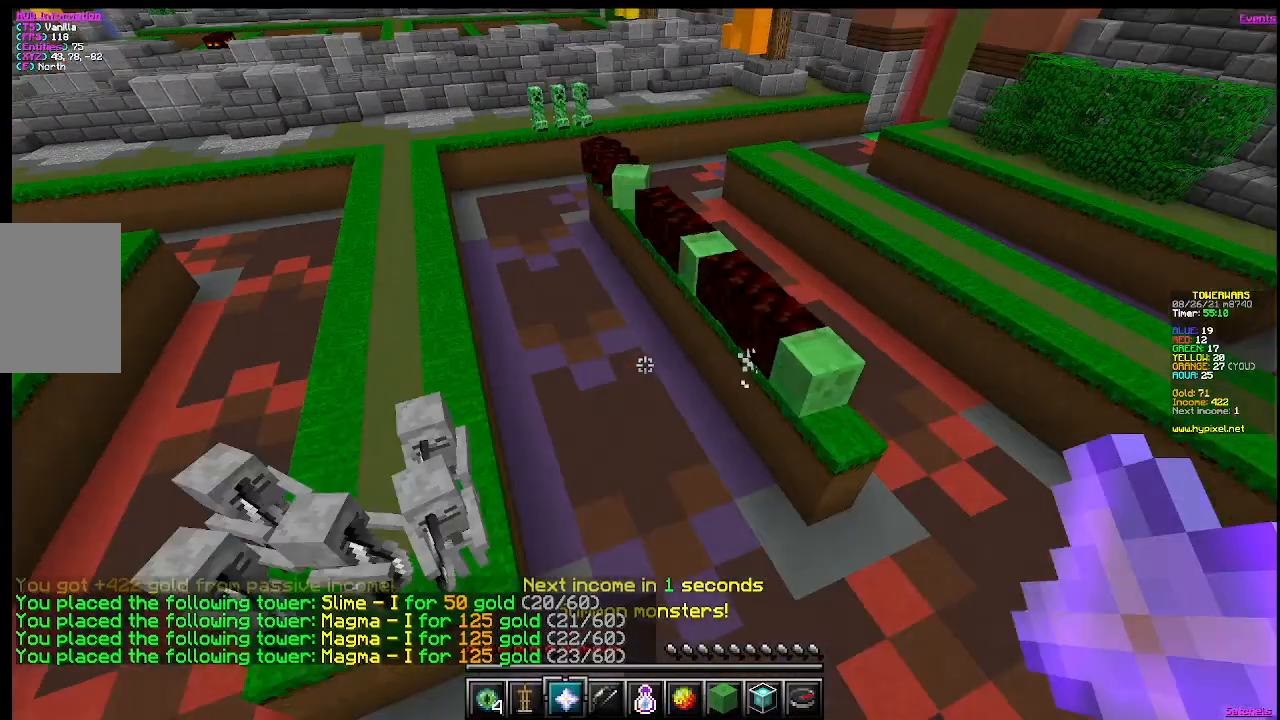
{"keys": [], "mouse": []}
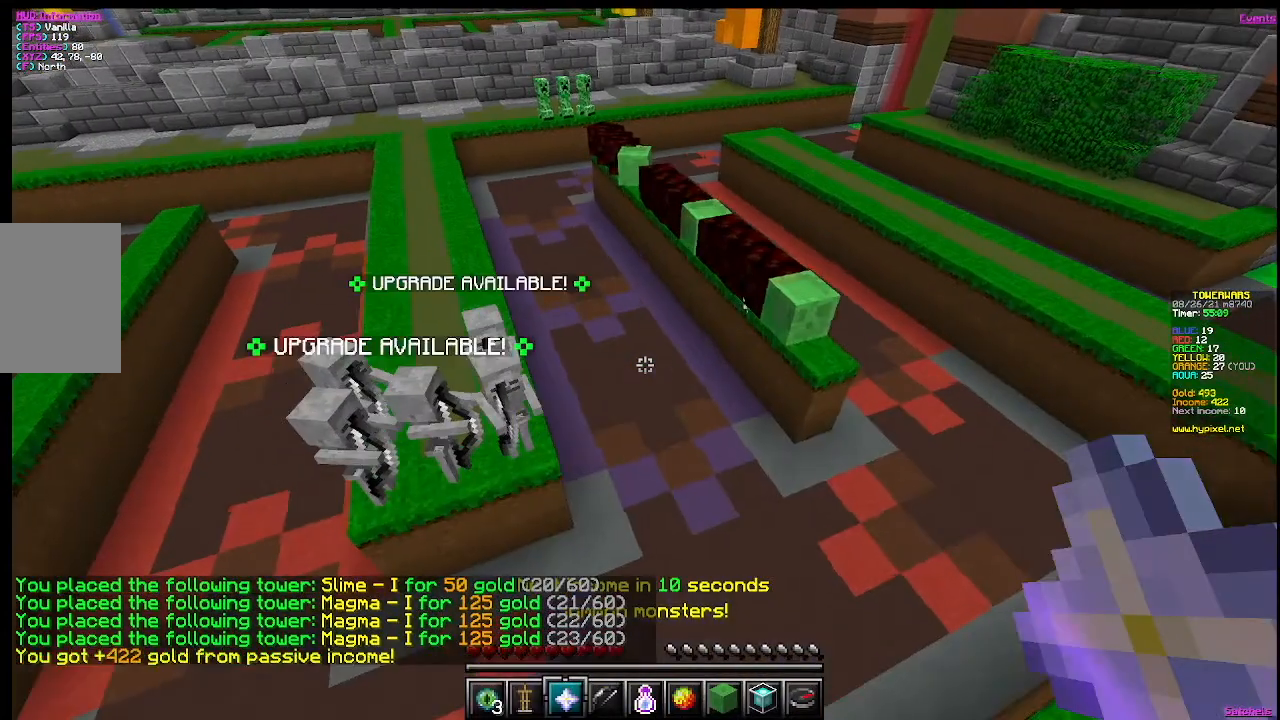
{"keys": [], "mouse": [], "events": []}
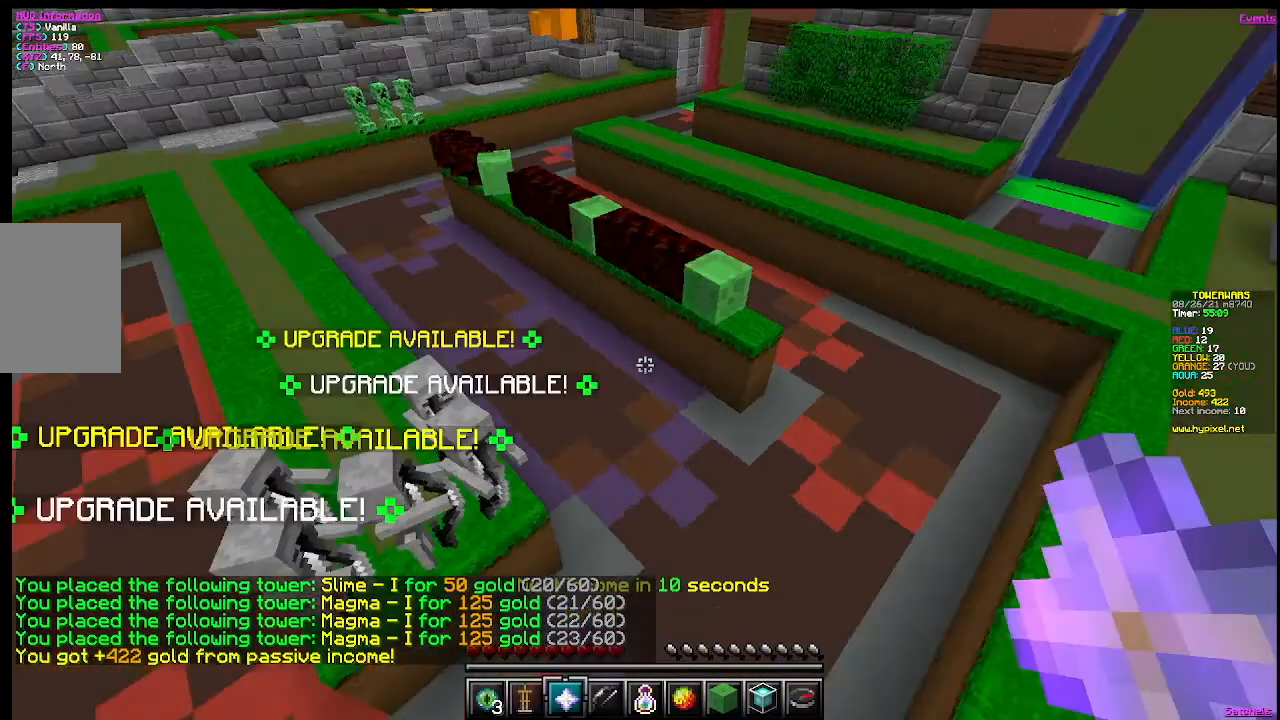
{"keys": ["s"], "mouse": [], "events": [[417, "s", "down"]]}
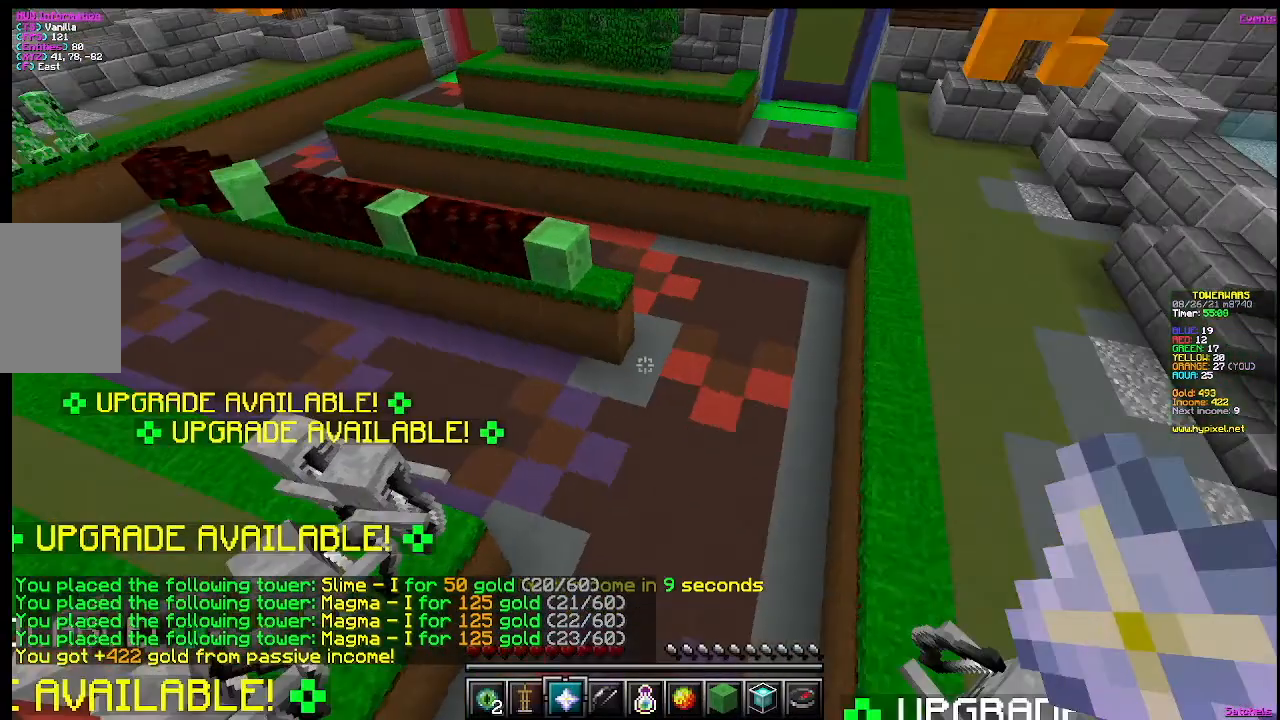
{"keys": [], "mouse": [], "events": [[150, "s", "up"]]}
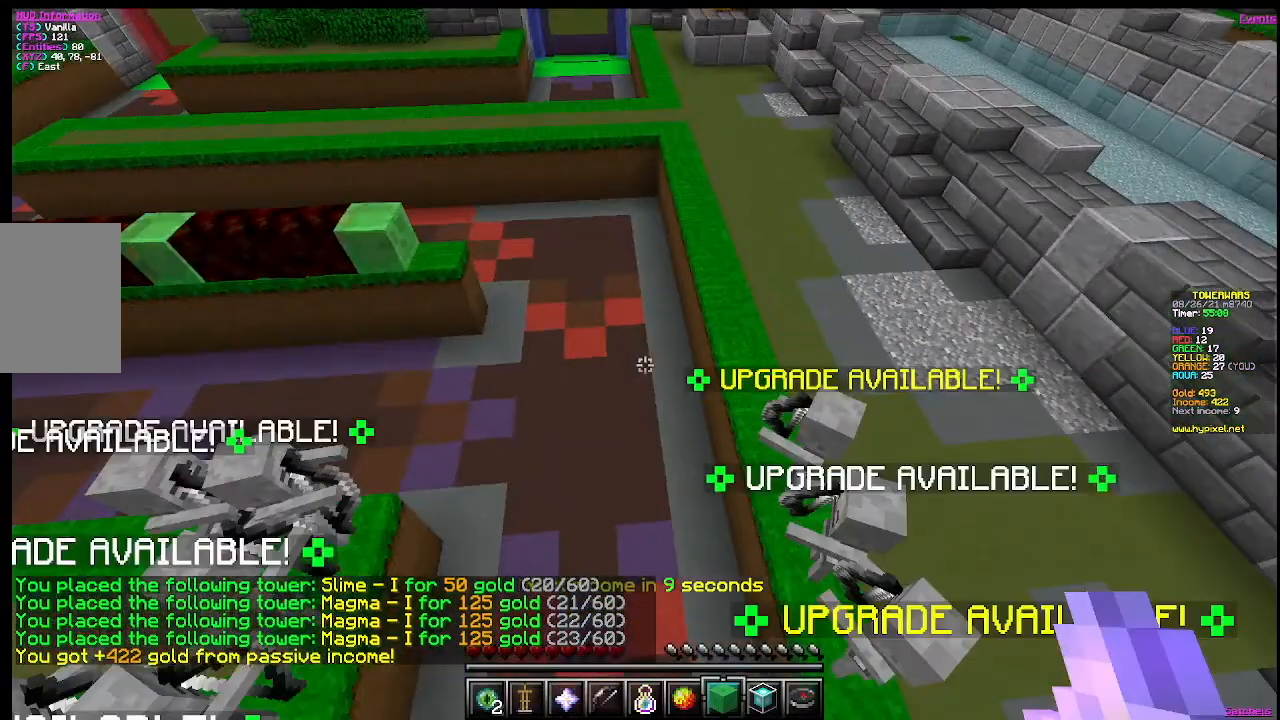
{"keys": [], "mouse": [], "events": []}
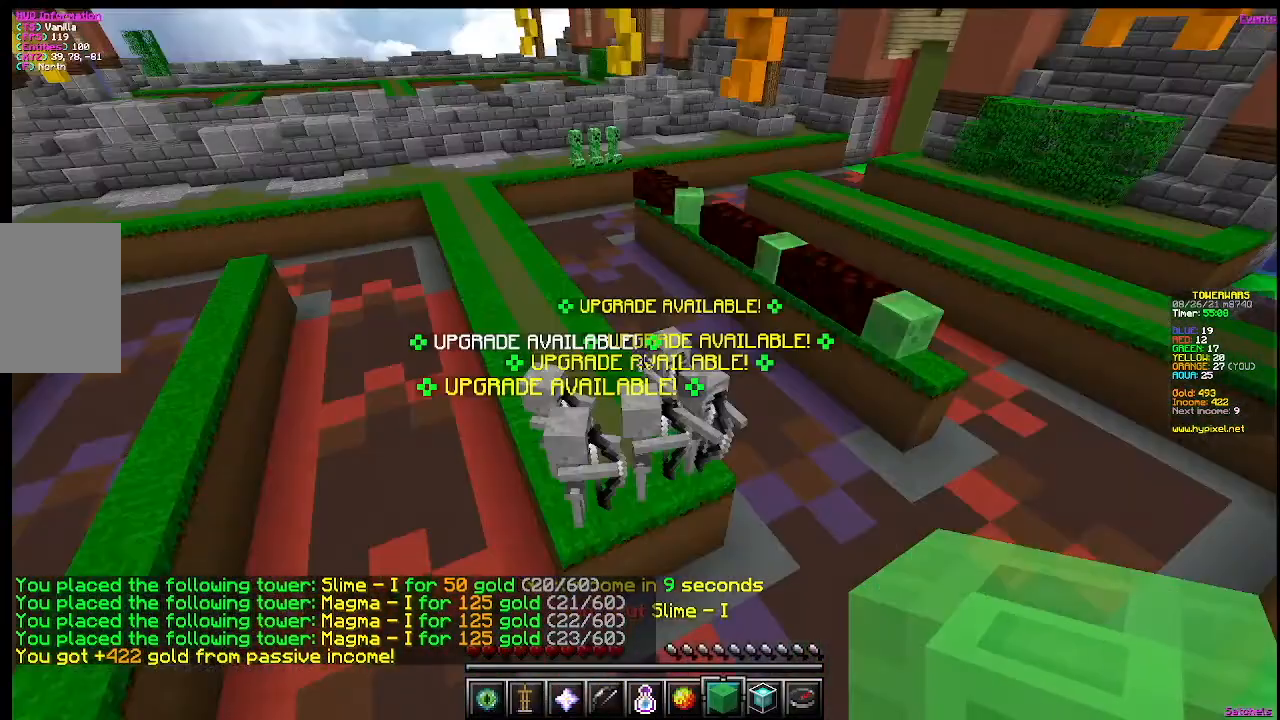
{"keys": [], "mouse": [], "events": []}
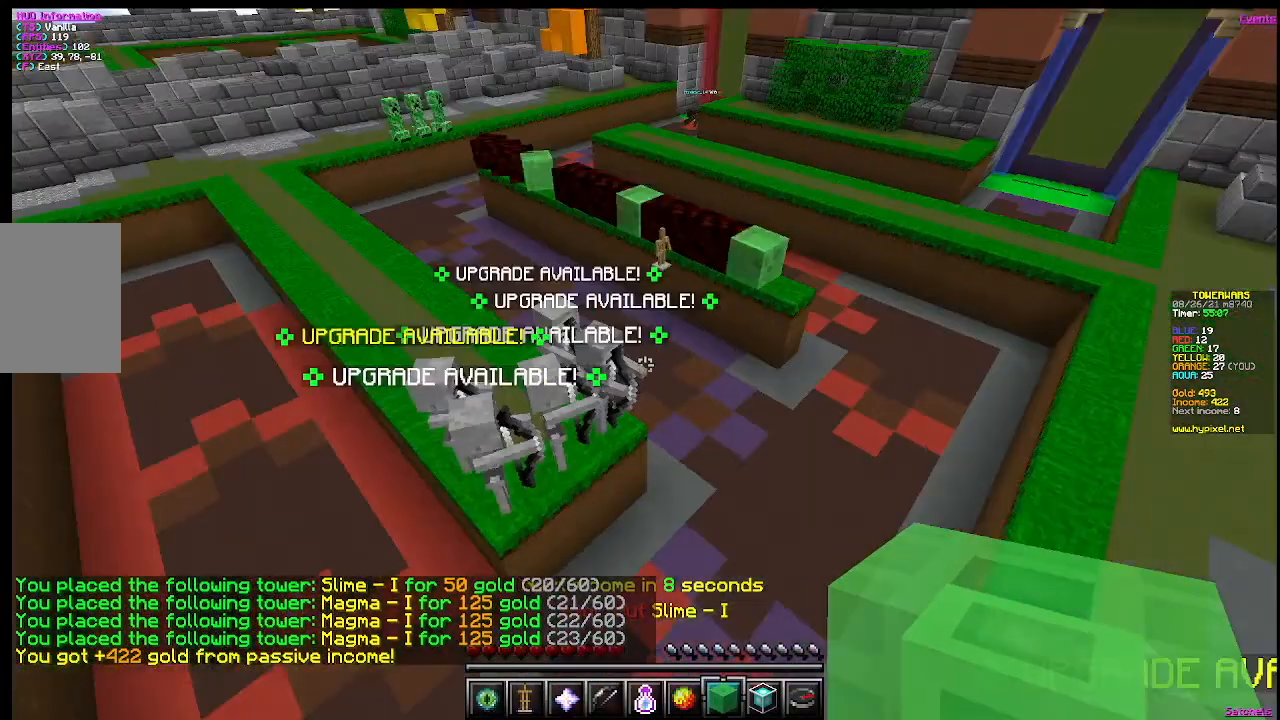
{"keys": [], "mouse": [], "events": []}
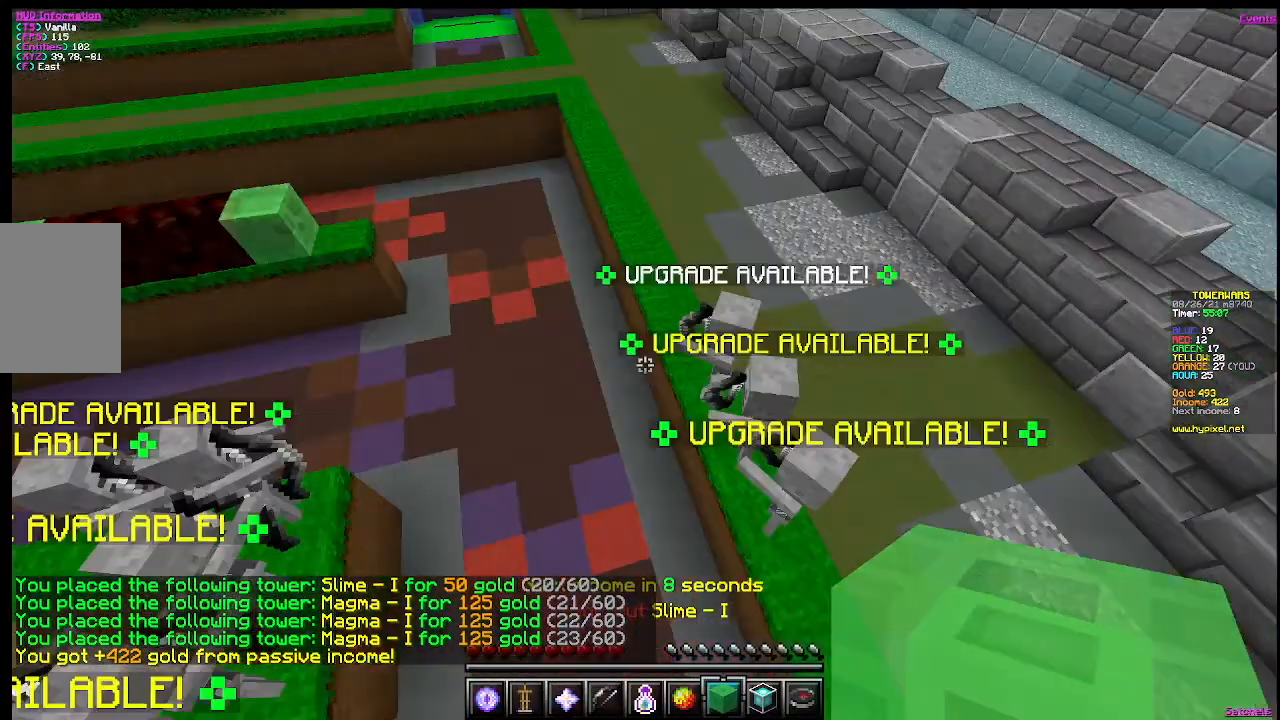
{"keys": [], "mouse": [], "events": []}
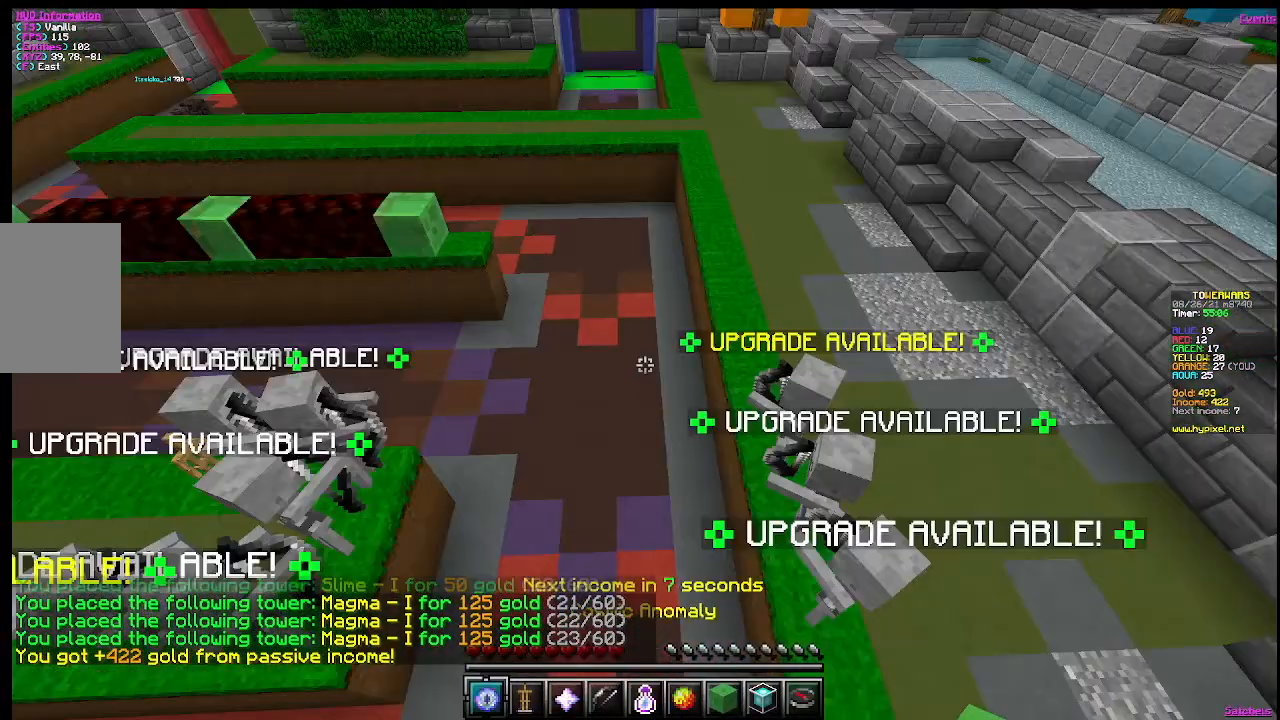
{"keys": ["a", "w"], "mouse": []}